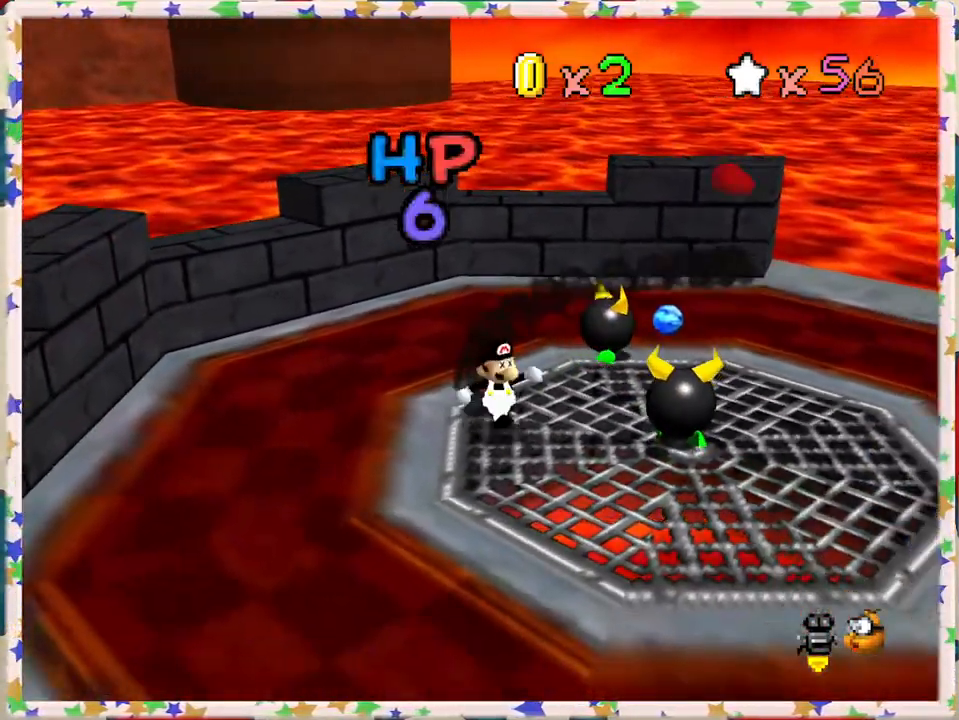
Gameplay with a controller (Nintendo layout); each line is a JSON object with the inputs held at the frame after it. "events" lists button and stick changes between this image and that frame as [ms after this image, input, new state], when the widget could be followed in between. Not read: L3 R3.
{"buttons": [], "left_stick": "up", "events": [[317, "left_stick", "up"]]}
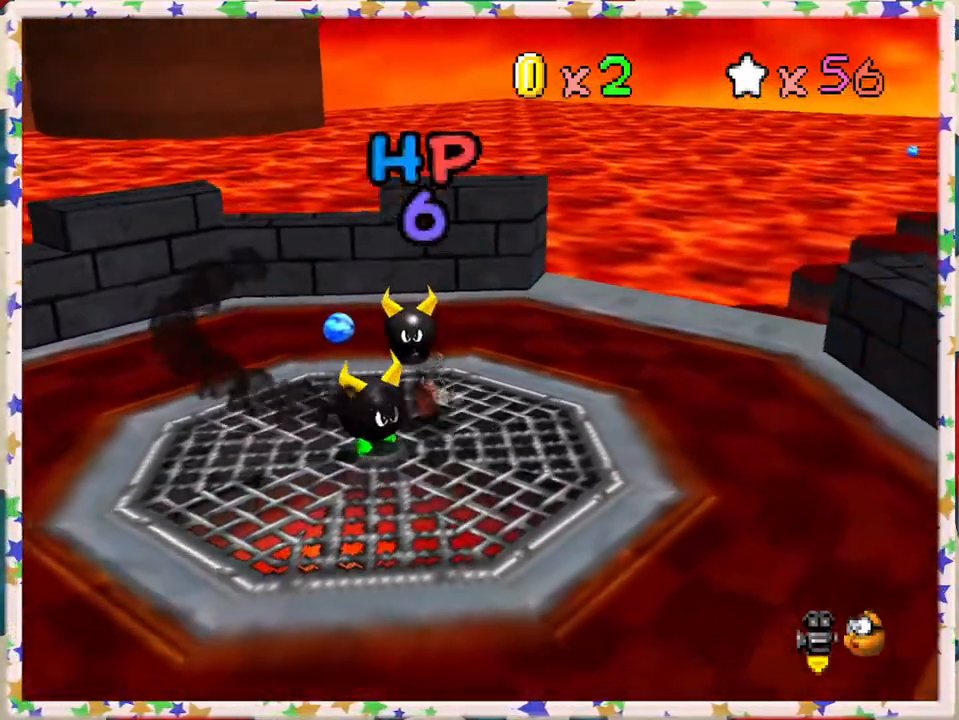
{"buttons": [], "left_stick": "down-left", "events": [[133, "left_stick", "left"], [333, "left_stick", "down-left"], [400, "C_RIGHT", "down"], [483, "C_RIGHT", "up"]]}
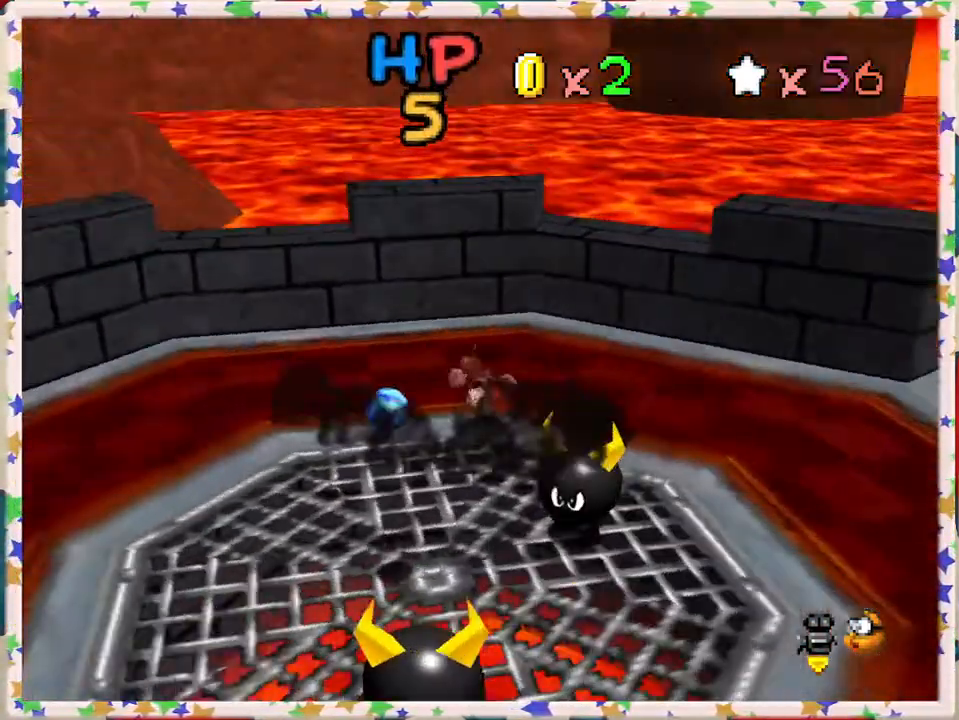
{"buttons": [], "left_stick": "up-left", "events": [[67, "C_RIGHT", "down"], [183, "C_RIGHT", "up"], [200, "left_stick", "left"], [250, "C_RIGHT", "down"], [333, "C_RIGHT", "up"], [433, "left_stick", "up-left"]]}
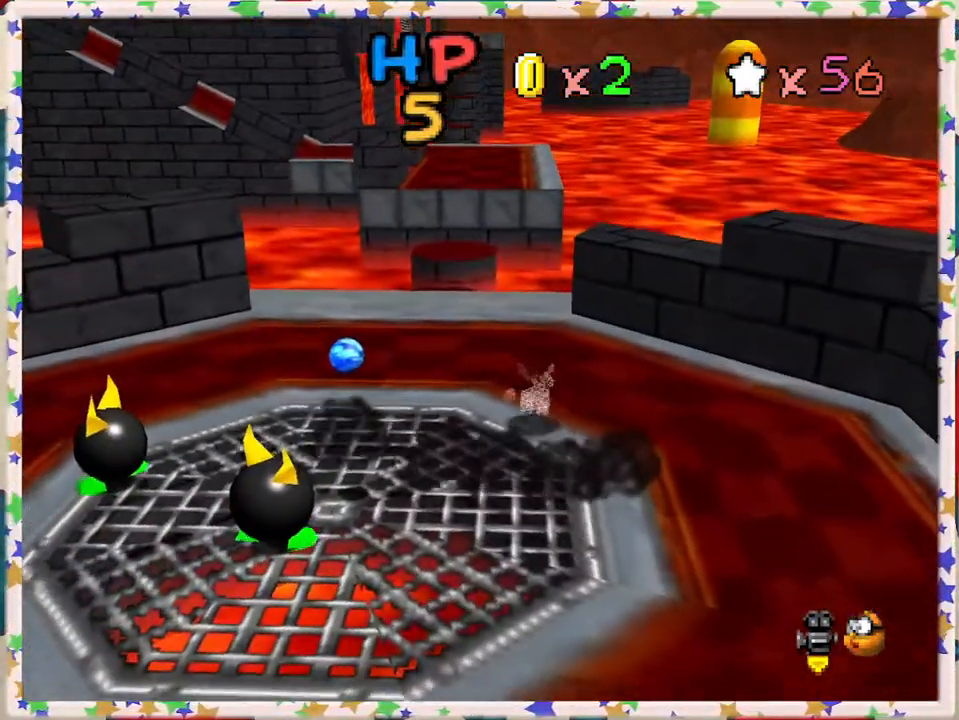
{"buttons": [], "left_stick": "up", "events": [[500, "left_stick", "up"]]}
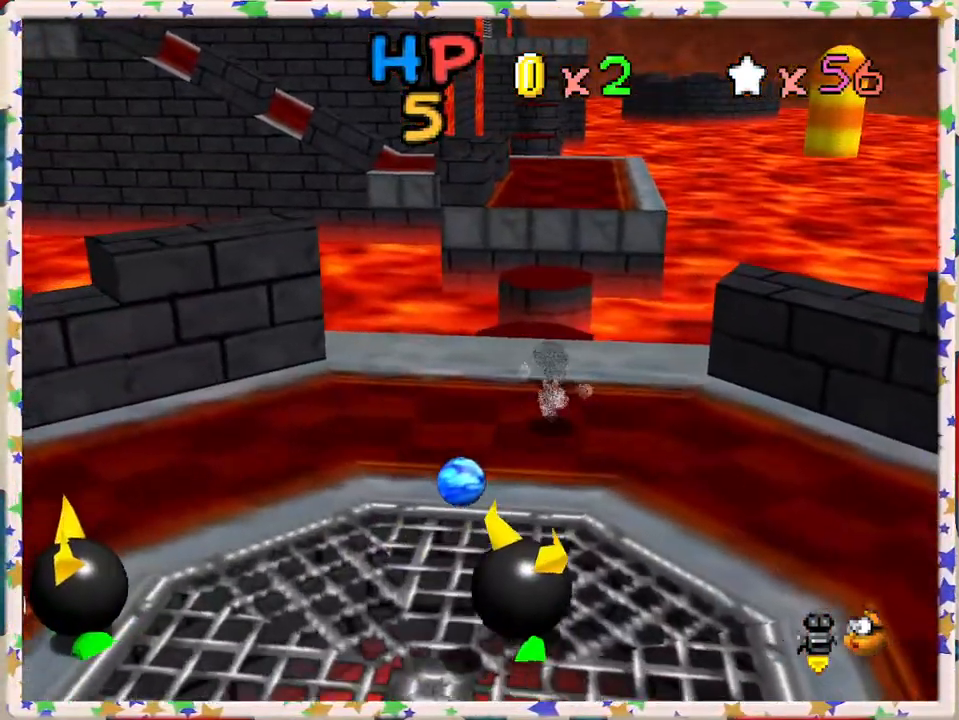
{"buttons": ["Z"], "left_stick": "up", "events": [[217, "Z", "down"], [250, "A", "down"], [417, "A", "up"]]}
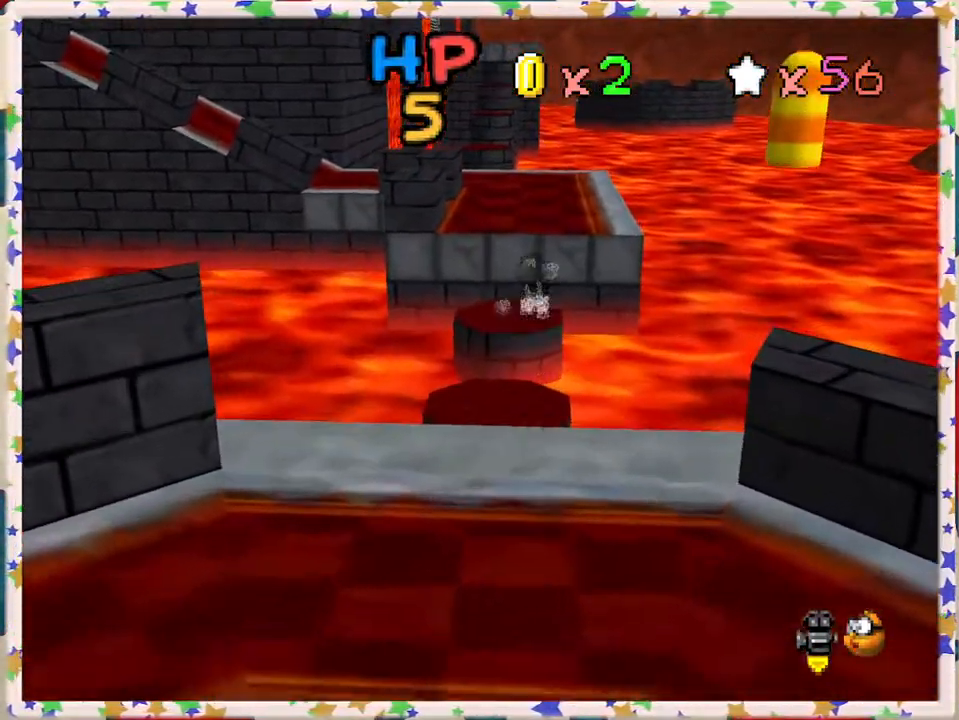
{"buttons": ["Z"], "left_stick": "down-left", "events": [[250, "left_stick", "center"], [317, "left_stick", "down"], [383, "left_stick", "down-left"]]}
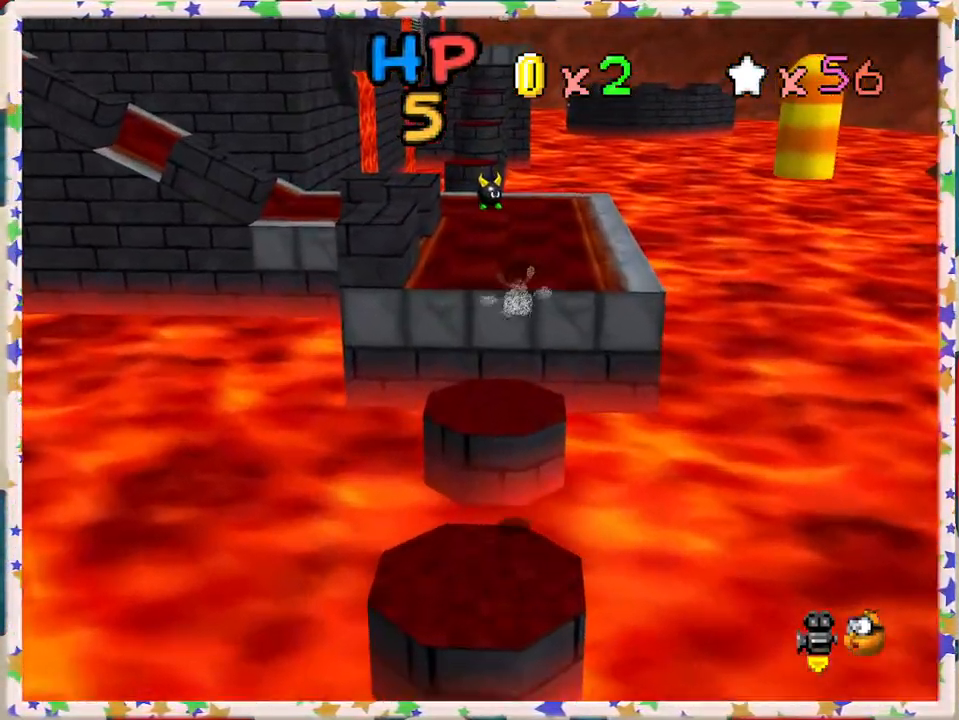
{"buttons": ["Z"], "left_stick": "up-left", "events": [[400, "left_stick", "up-left"]]}
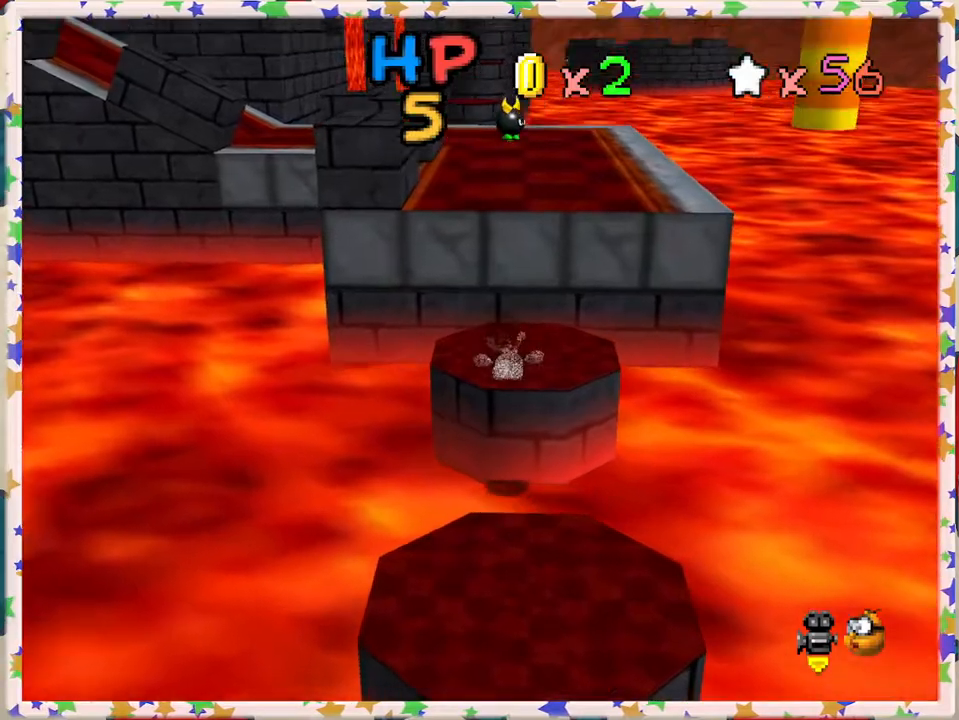
{"buttons": ["Z"], "left_stick": "up-left", "events": [[50, "A", "down"], [283, "A", "up"]]}
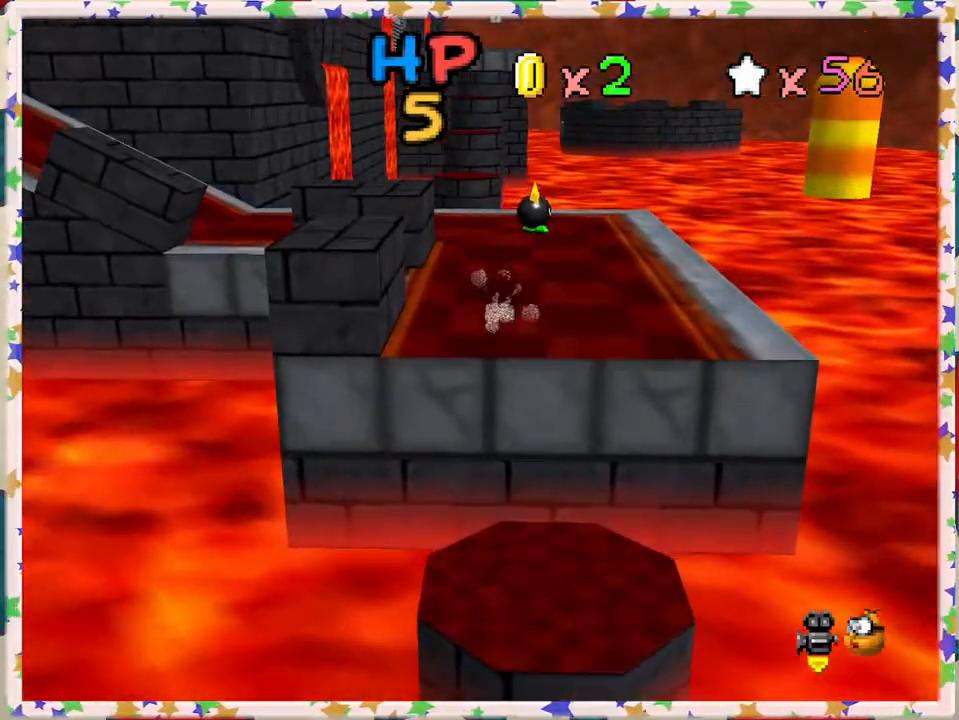
{"buttons": [], "left_stick": "up", "events": [[83, "Z", "up"], [367, "left_stick", "up"]]}
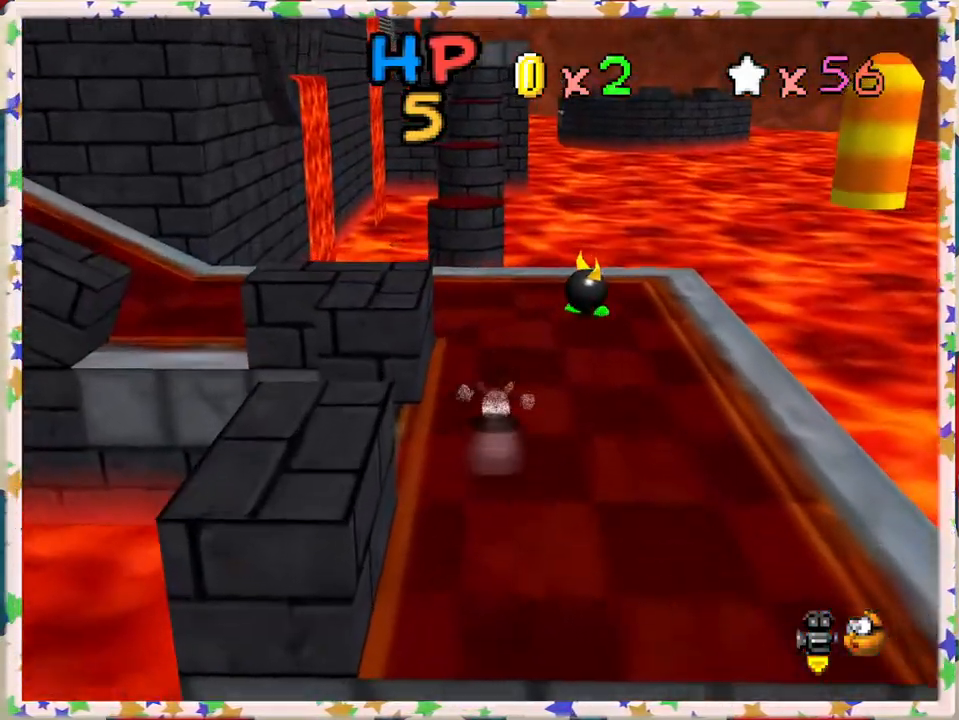
{"buttons": [], "left_stick": "up", "events": [[200, "left_stick", "up-left"], [367, "left_stick", "up"]]}
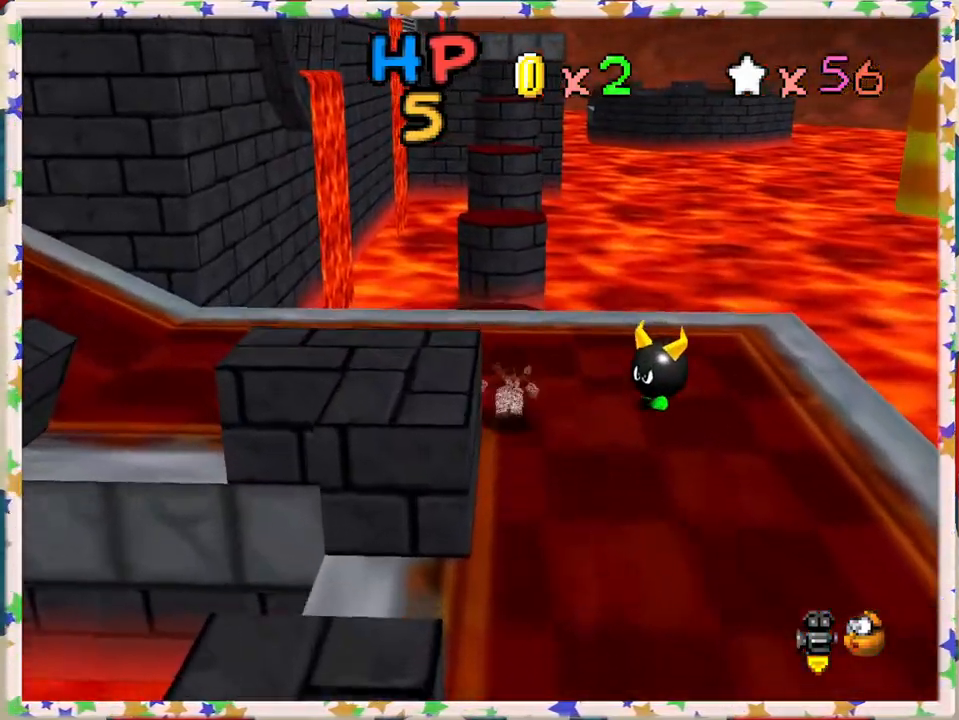
{"buttons": ["A", "Z"], "left_stick": "up", "events": [[183, "Z", "down"], [267, "A", "down"]]}
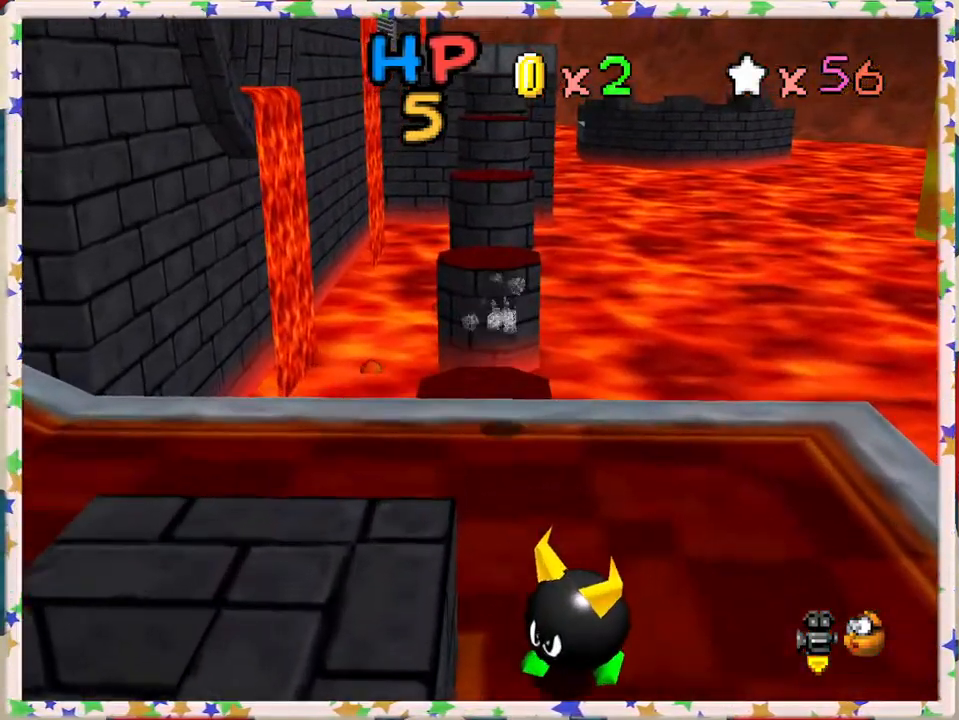
{"buttons": ["A", "Z"], "left_stick": "up", "events": [[67, "left_stick", "up-left"], [450, "left_stick", "up"]]}
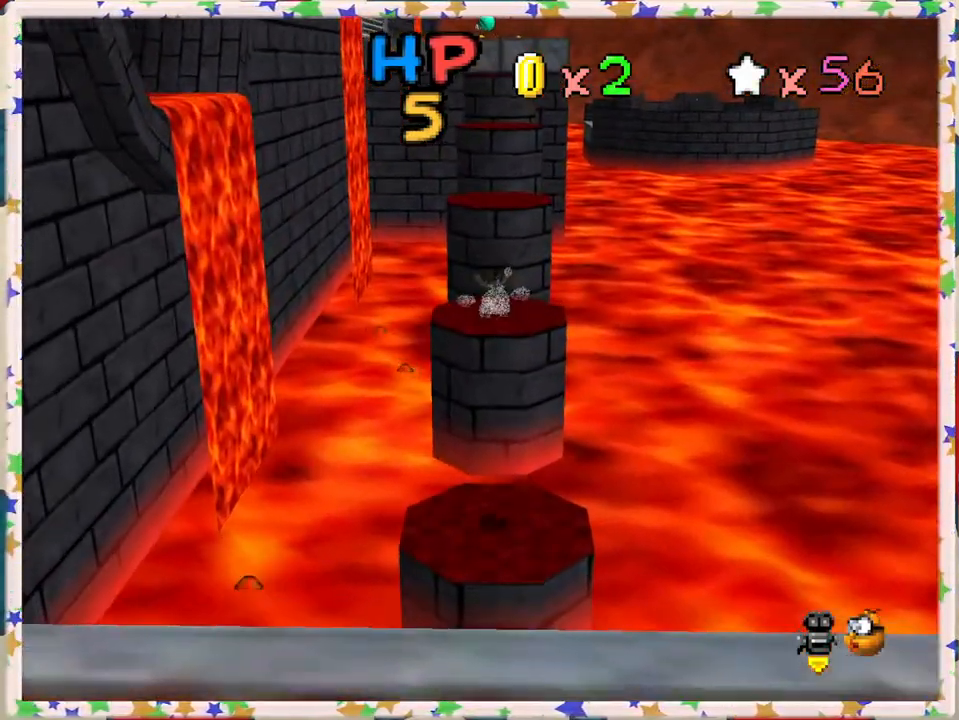
{"buttons": ["A"], "left_stick": "center", "events": [[100, "A", "up"], [367, "left_stick", "center"], [433, "A", "down"], [433, "Z", "up"]]}
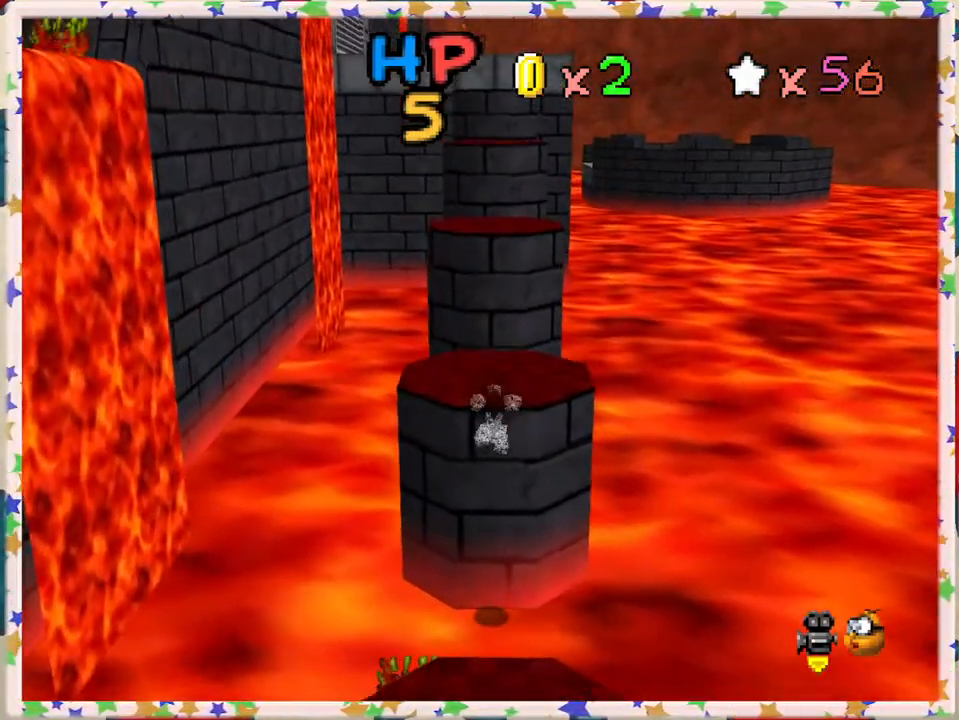
{"buttons": [], "left_stick": "up", "events": [[67, "A", "up"], [83, "left_stick", "up"]]}
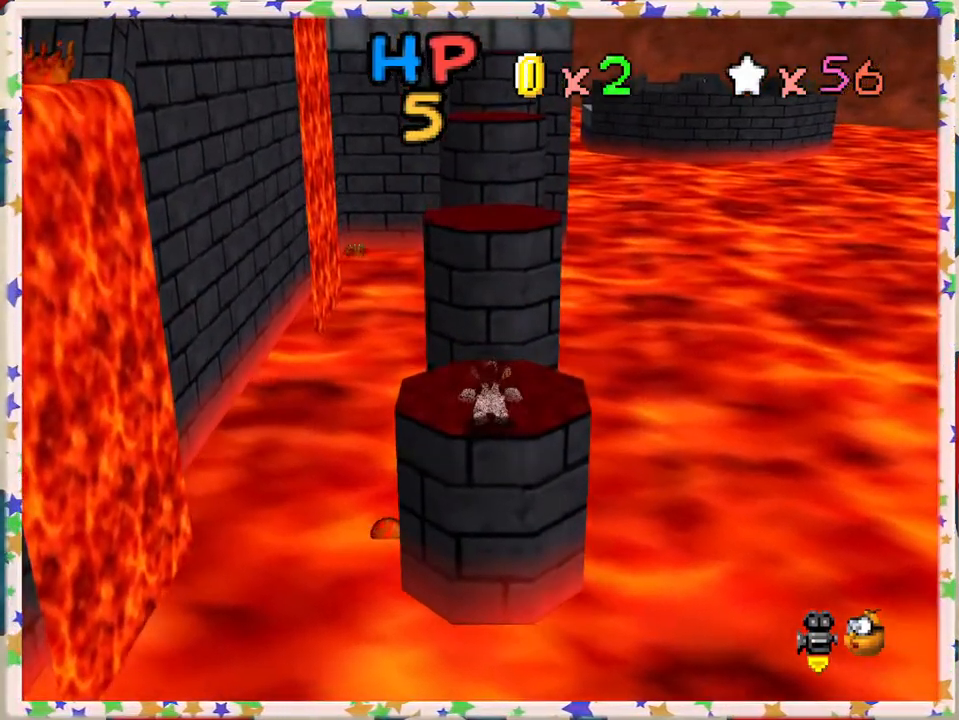
{"buttons": [], "left_stick": "up", "events": []}
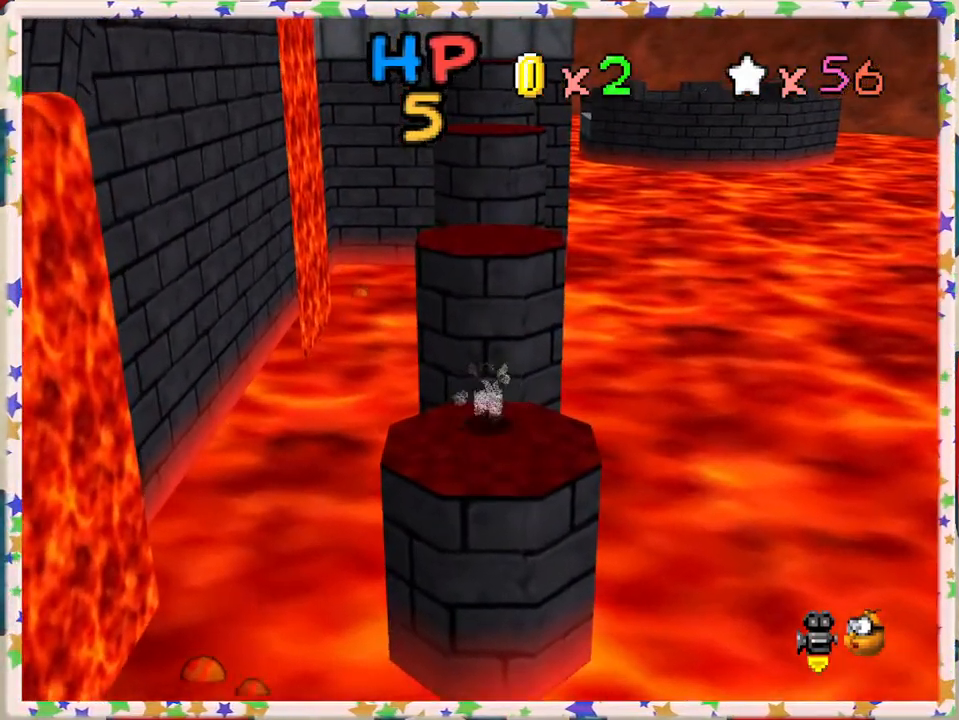
{"buttons": ["A"], "left_stick": "up", "events": [[100, "A", "down"]]}
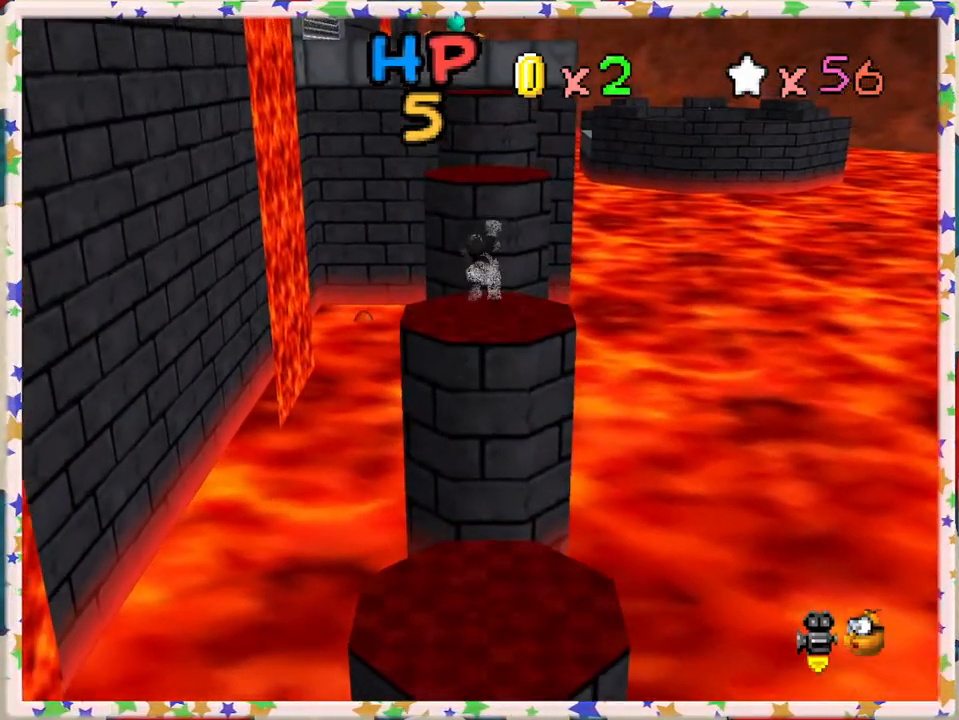
{"buttons": ["A"], "left_stick": "up", "events": [[17, "A", "up"], [367, "A", "down"]]}
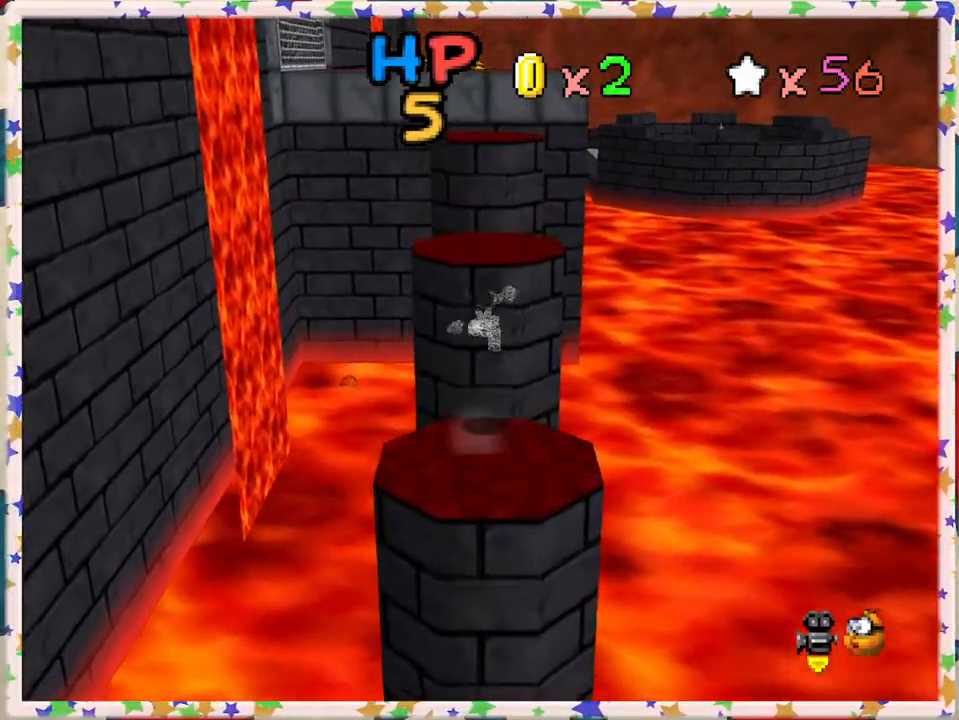
{"buttons": ["A", "B"], "left_stick": "center", "events": [[200, "left_stick", "down"], [350, "left_stick", "center"], [417, "left_stick", "up"], [433, "B", "down"], [500, "left_stick", "center"]]}
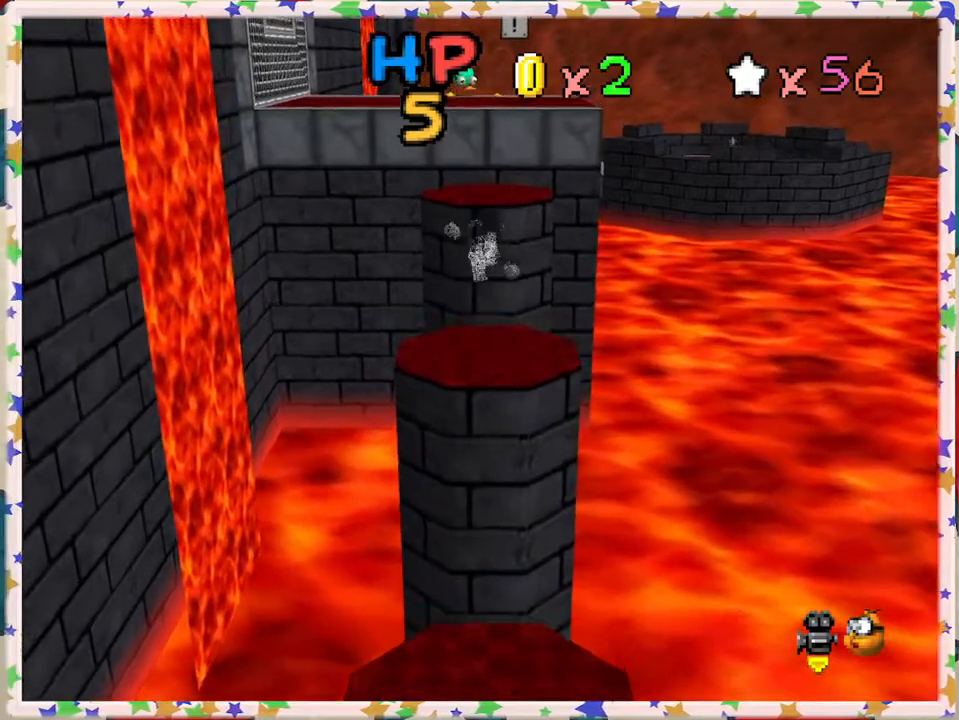
{"buttons": [], "left_stick": "down", "events": [[50, "B", "up"], [83, "A", "up"], [133, "left_stick", "up"], [350, "left_stick", "down"]]}
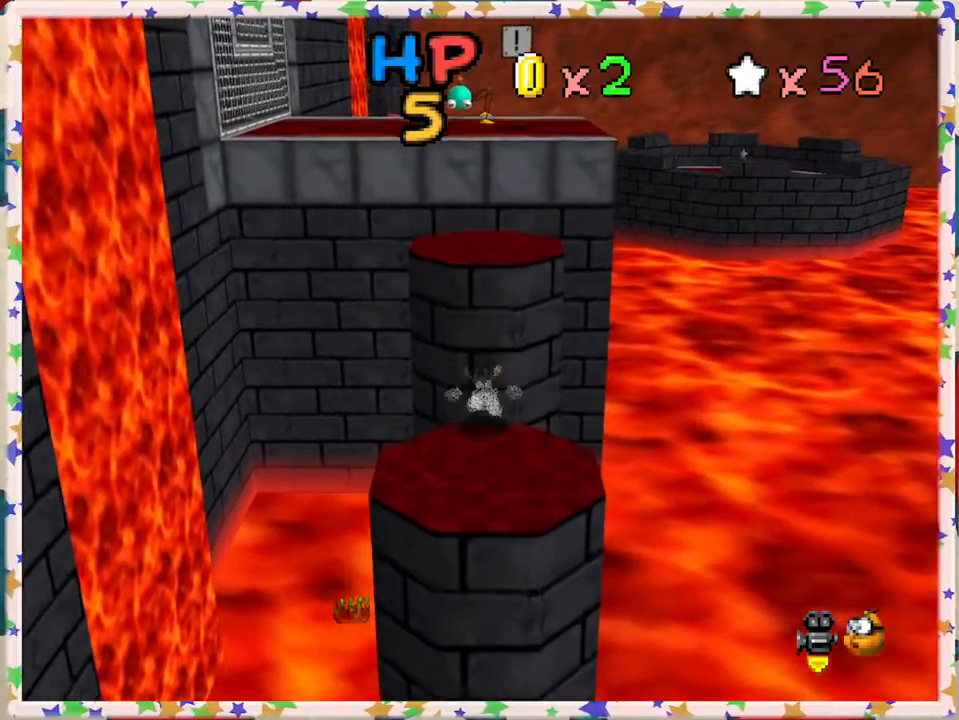
{"buttons": ["A"], "left_stick": "up", "events": [[17, "A", "down"], [50, "left_stick", "right"], [133, "left_stick", "up"], [367, "A", "up"], [500, "A", "down"]]}
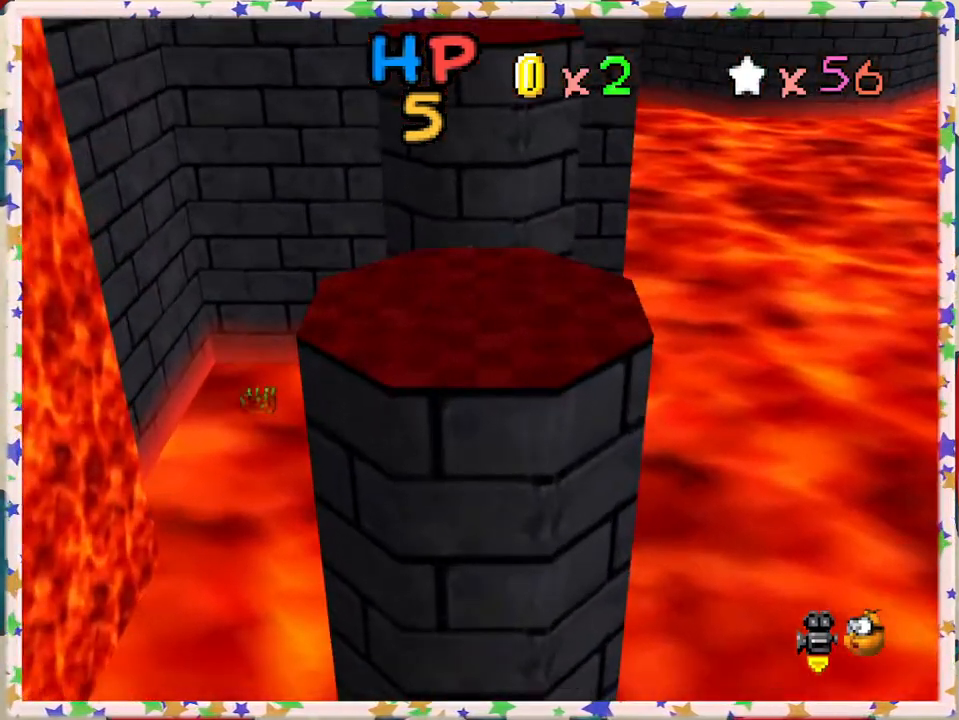
{"buttons": [], "left_stick": "up", "events": [[100, "left_stick", "down"], [383, "A", "up"], [483, "left_stick", "up"]]}
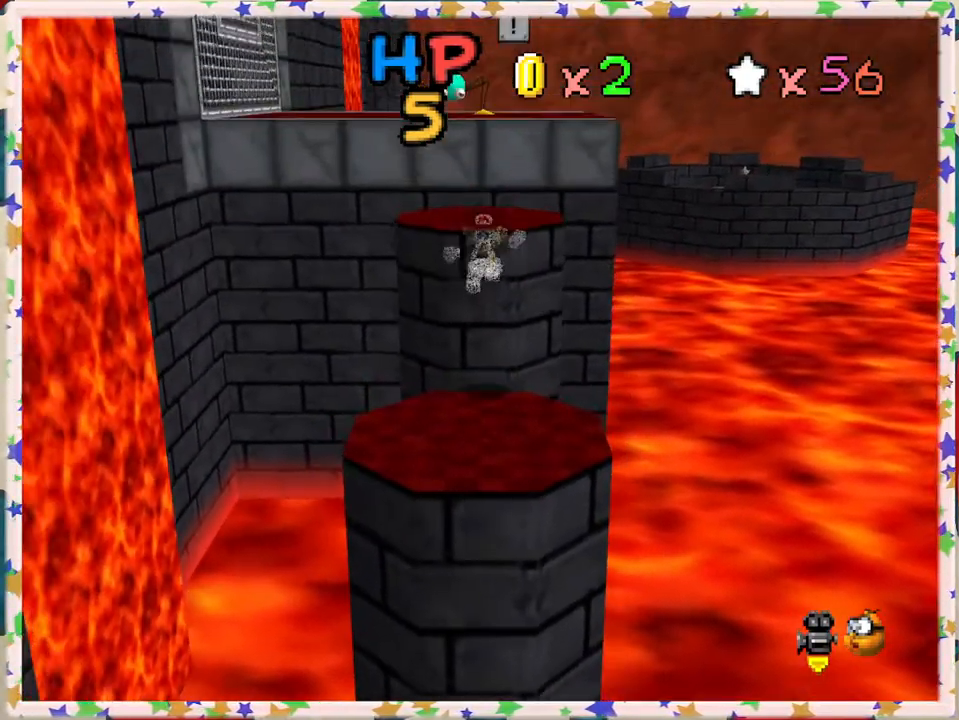
{"buttons": [], "left_stick": "up", "events": []}
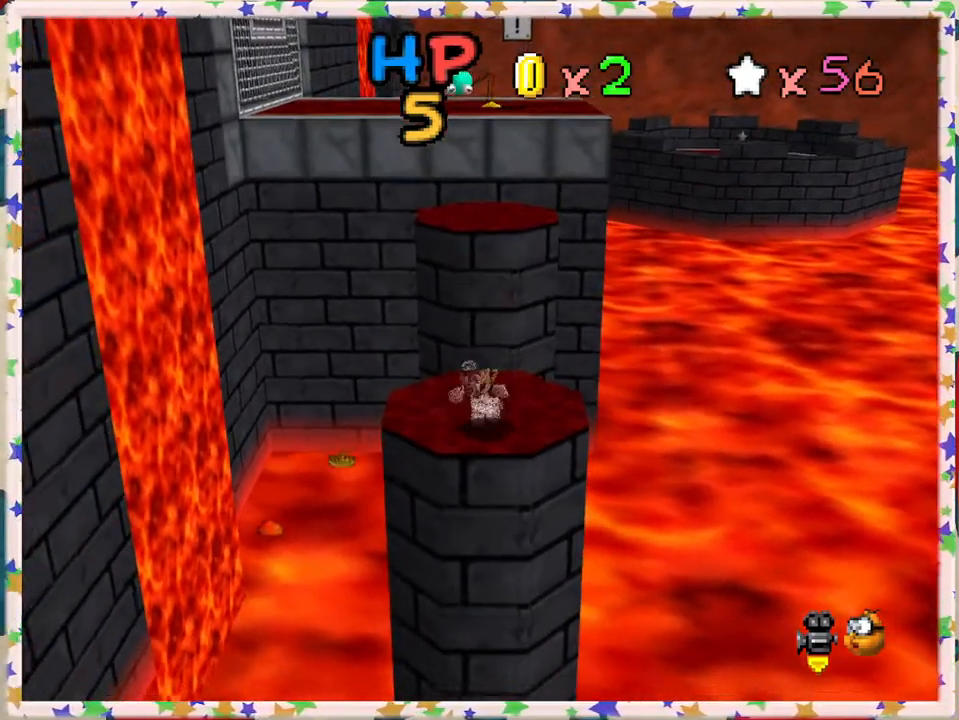
{"buttons": [], "left_stick": "up-right", "events": [[250, "left_stick", "up-right"]]}
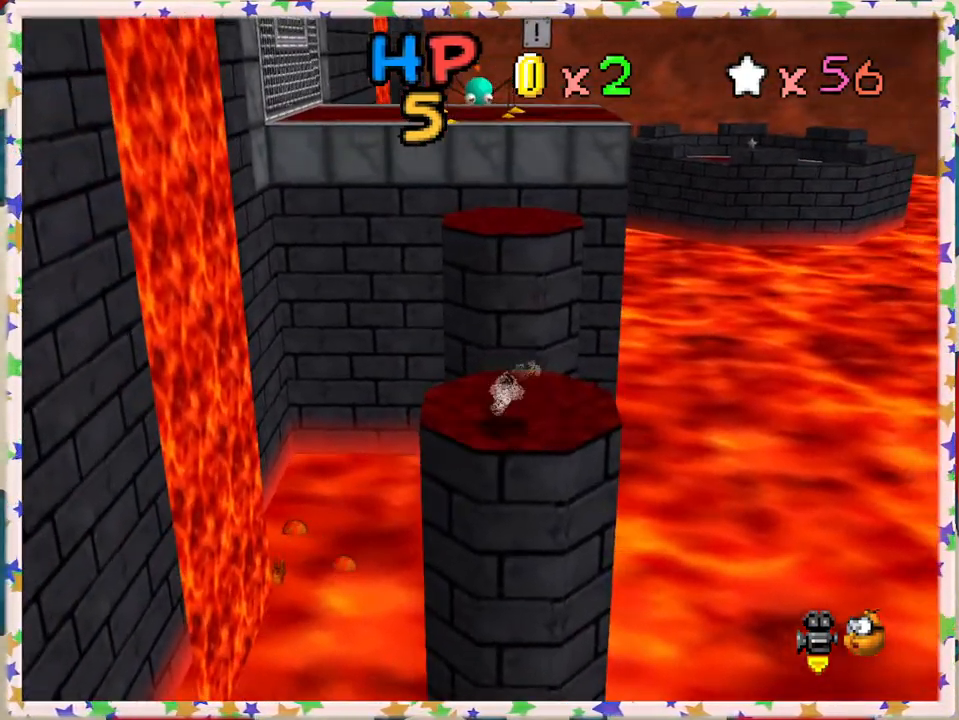
{"buttons": ["A"], "left_stick": "up", "events": [[50, "left_stick", "up"], [400, "A", "down"]]}
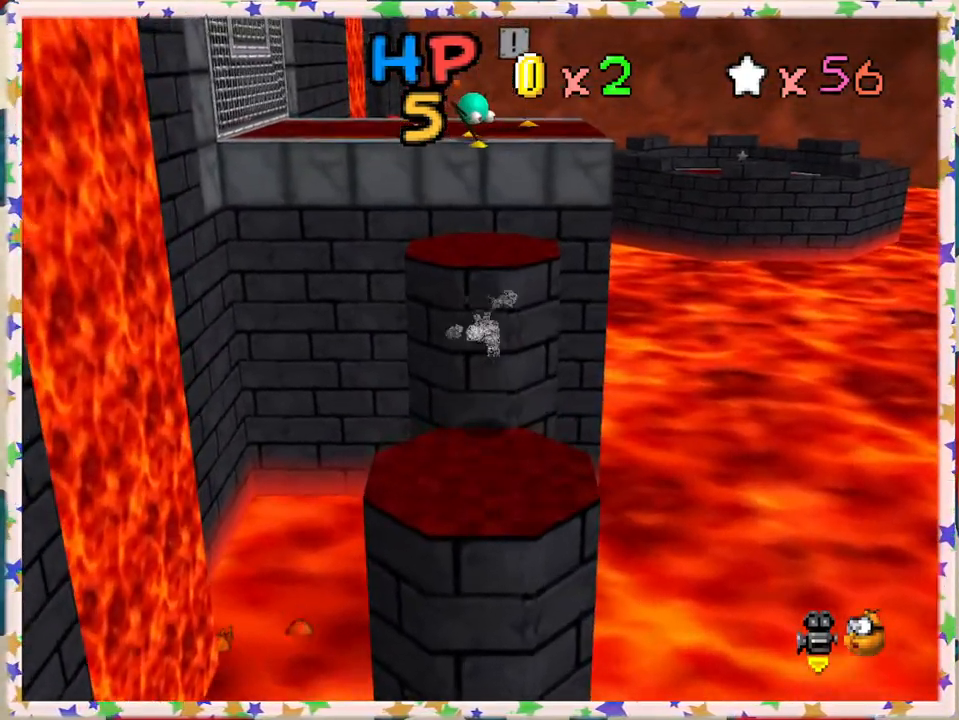
{"buttons": [], "left_stick": "up", "events": [[400, "A", "up"]]}
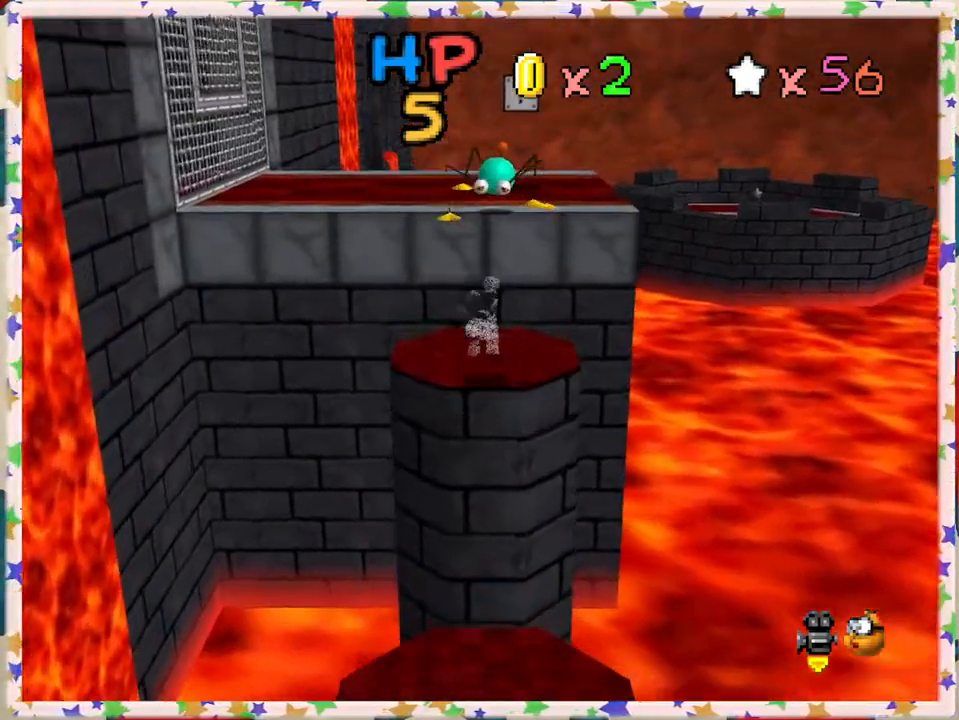
{"buttons": ["A"], "left_stick": "up-right", "events": [[183, "A", "down"], [467, "left_stick", "up-right"]]}
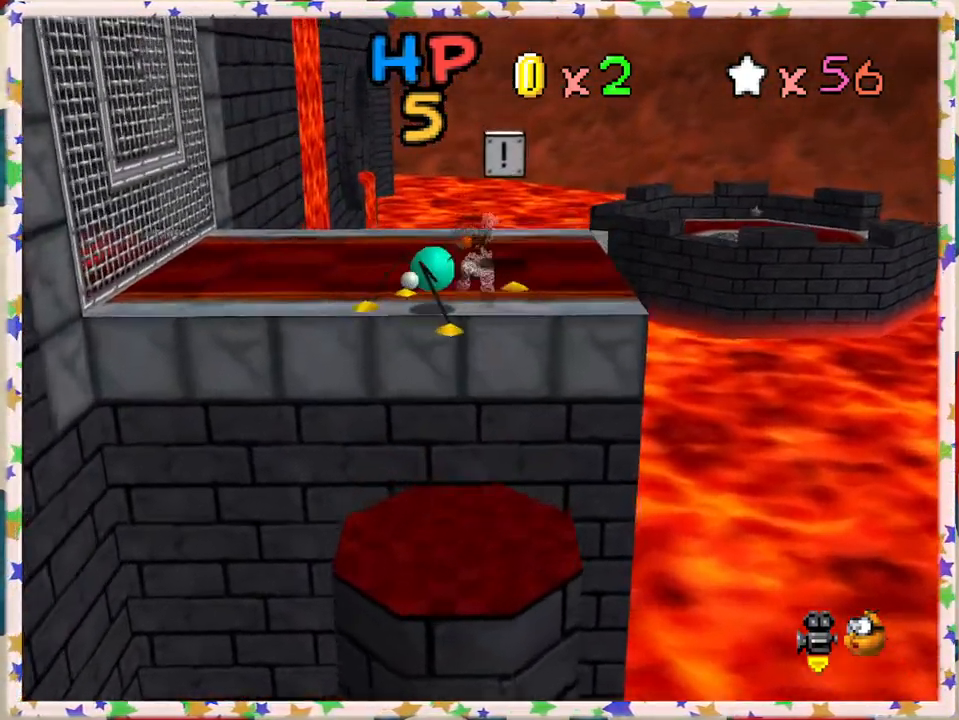
{"buttons": [], "left_stick": "up", "events": [[117, "left_stick", "up"], [233, "A", "up"]]}
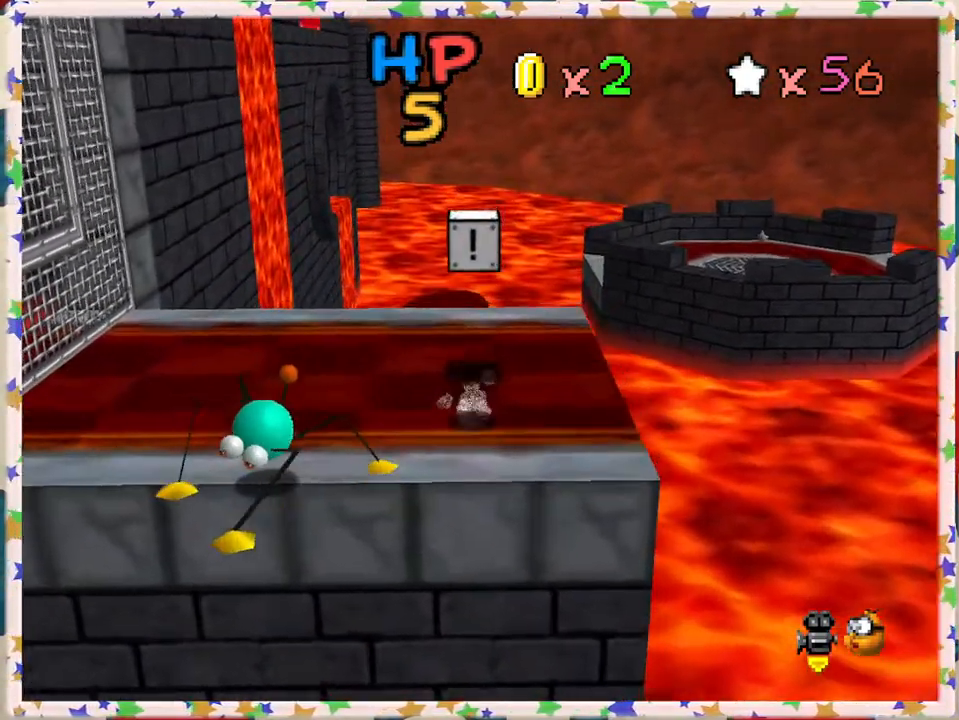
{"buttons": [], "left_stick": "center", "events": [[150, "A", "down"], [217, "left_stick", "center"], [233, "Z", "down"], [317, "A", "up"], [450, "Z", "up"]]}